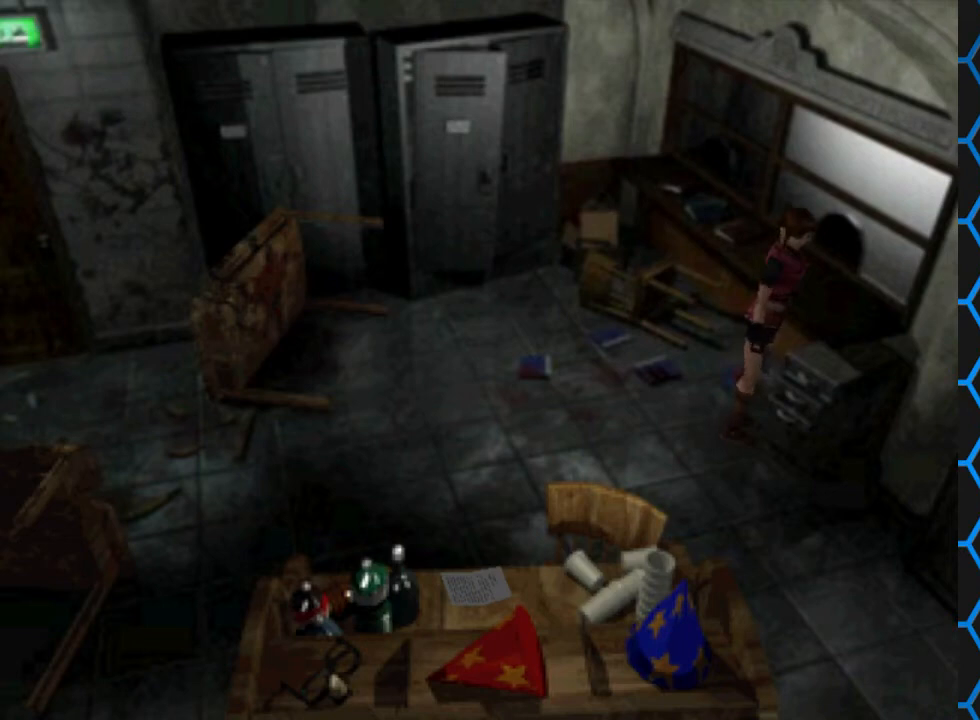
Gameplay with a controller (PlayStation layout); each line is a JSON object with the inputs held at the frame after it. "events" lists button and stick changes between this image and that frame as [ms after this image, input, new state], when the widget could be followed in between. Not read: L3 R3 left_stick right_stick.
{"buttons": ["DPAD_RIGHT"], "events": [[67, "DPAD_RIGHT", "down"]]}
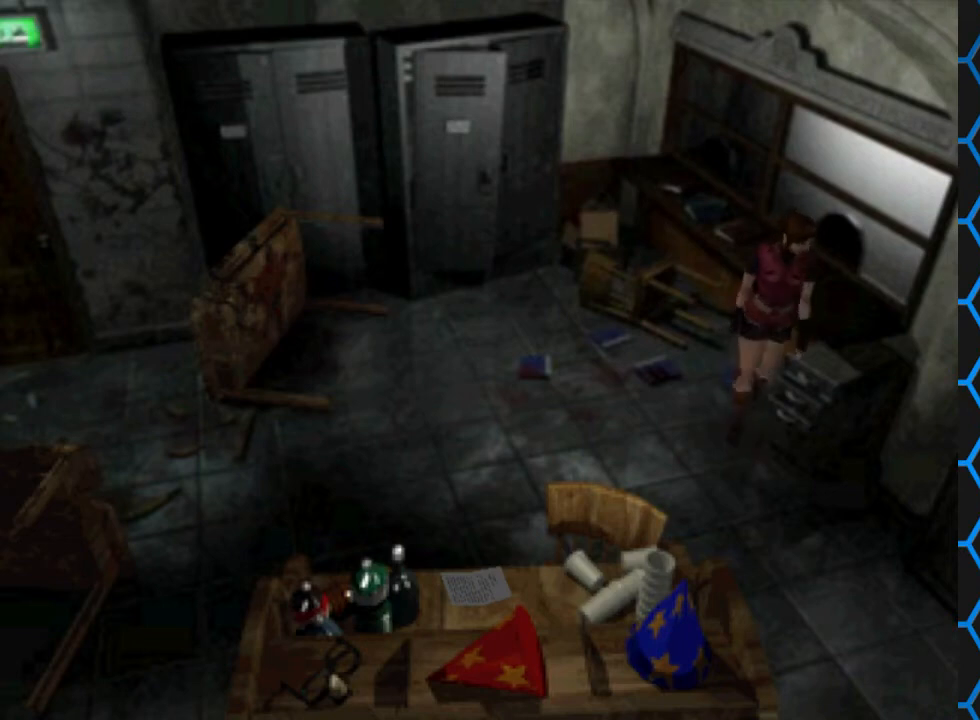
{"buttons": [], "events": [[233, "DPAD_RIGHT", "up"]]}
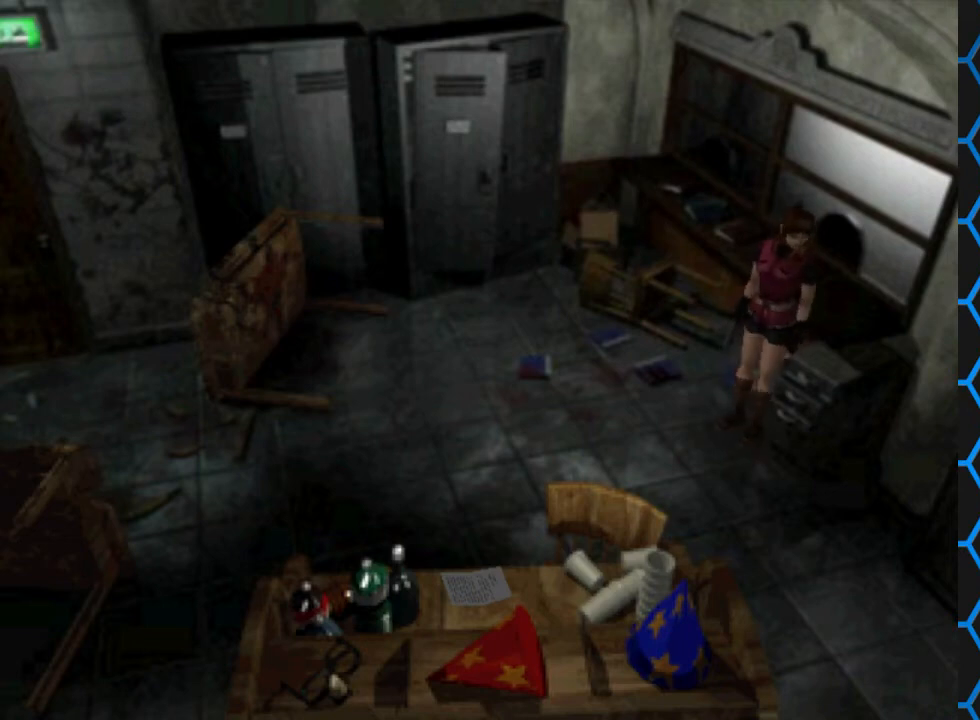
{"buttons": ["SQUARE", "DPAD_UP"], "events": [[100, "DPAD_UP", "down"], [100, "SQUARE", "down"]]}
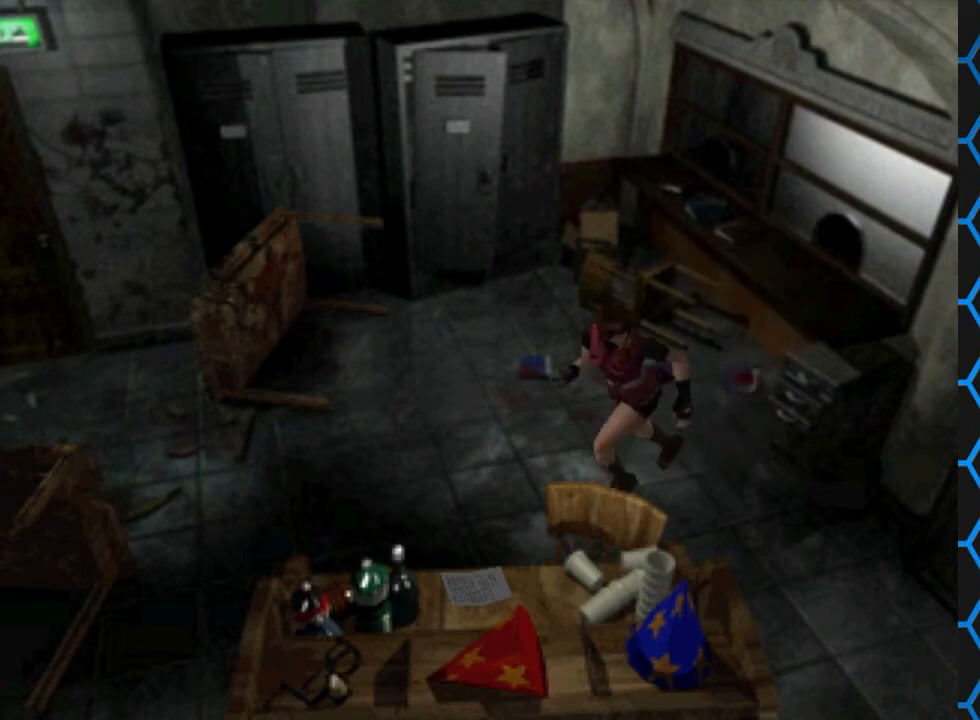
{"buttons": ["SQUARE", "DPAD_UP", "DPAD_LEFT"], "events": [[367, "DPAD_LEFT", "down"]]}
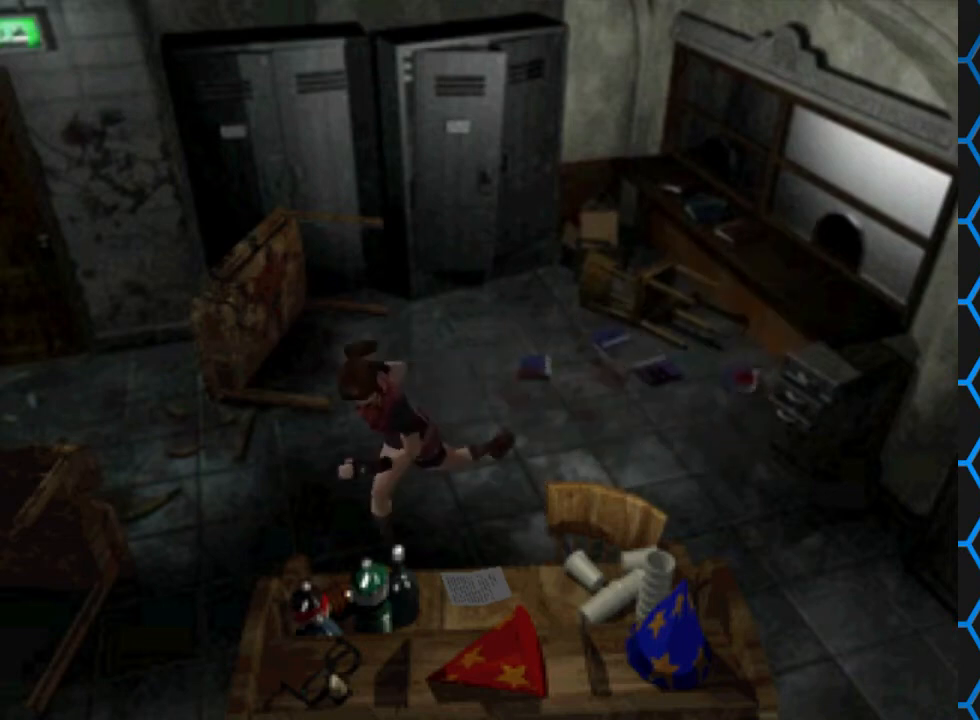
{"buttons": ["DPAD_UP", "DPAD_LEFT"], "events": [[33, "CROSS", "down"], [267, "CROSS", "up"], [267, "SQUARE", "up"]]}
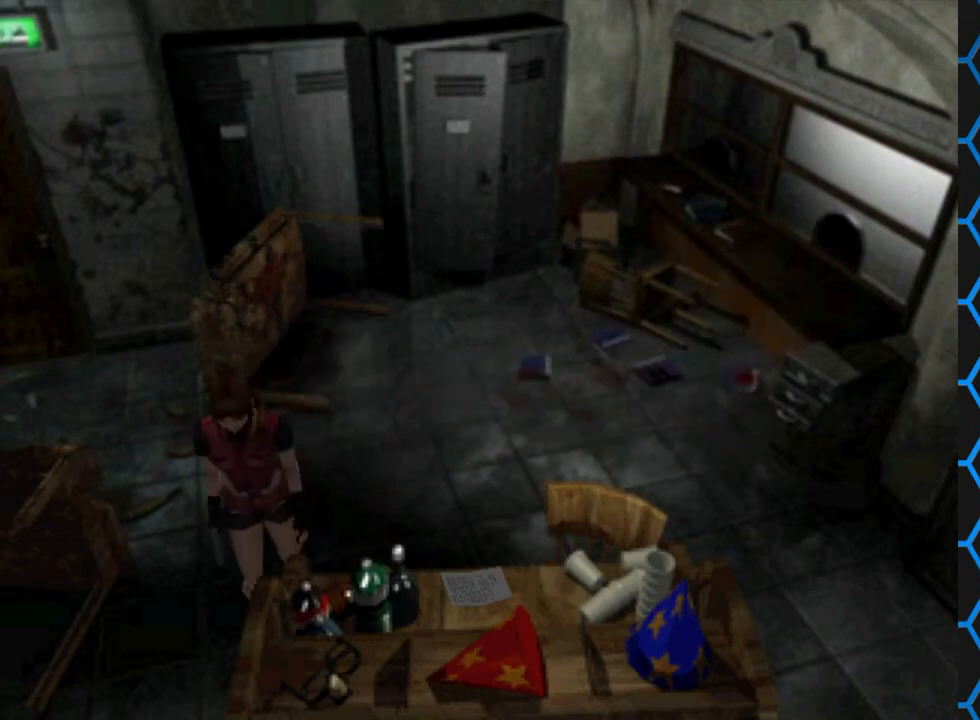
{"buttons": ["DPAD_UP"], "events": [[367, "DPAD_LEFT", "up"]]}
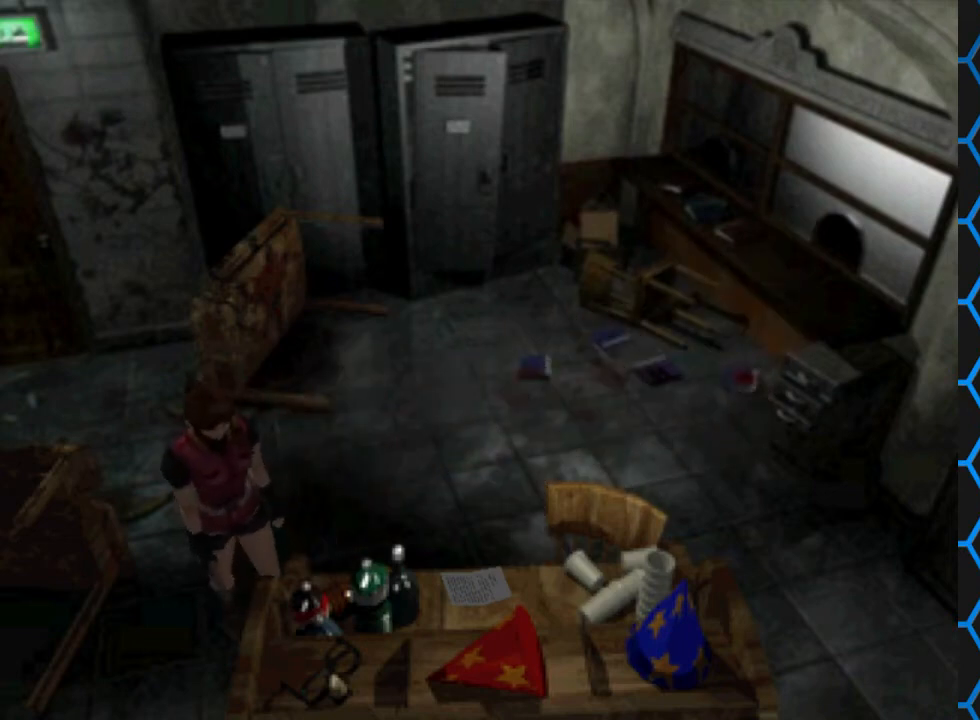
{"buttons": ["SQUARE", "DPAD_UP"], "events": [[200, "SQUARE", "down"]]}
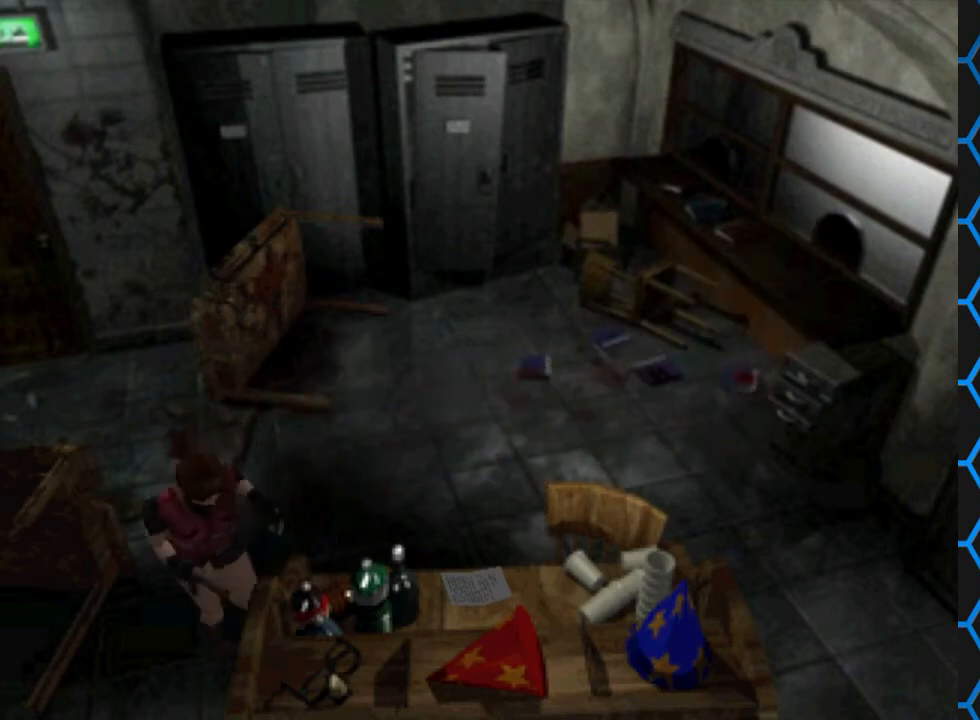
{"buttons": ["DPAD_LEFT"], "events": [[167, "DPAD_UP", "up"], [200, "SQUARE", "up"], [433, "DPAD_LEFT", "down"]]}
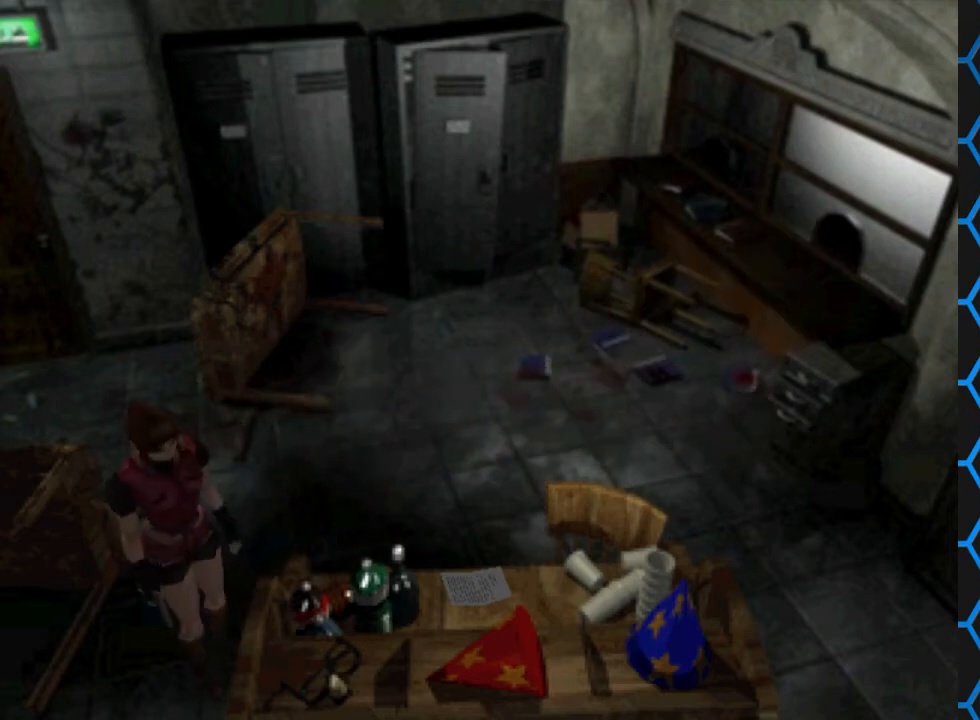
{"buttons": ["SQUARE", "DPAD_UP"], "events": [[400, "DPAD_LEFT", "up"], [400, "DPAD_UP", "down"], [400, "SQUARE", "down"]]}
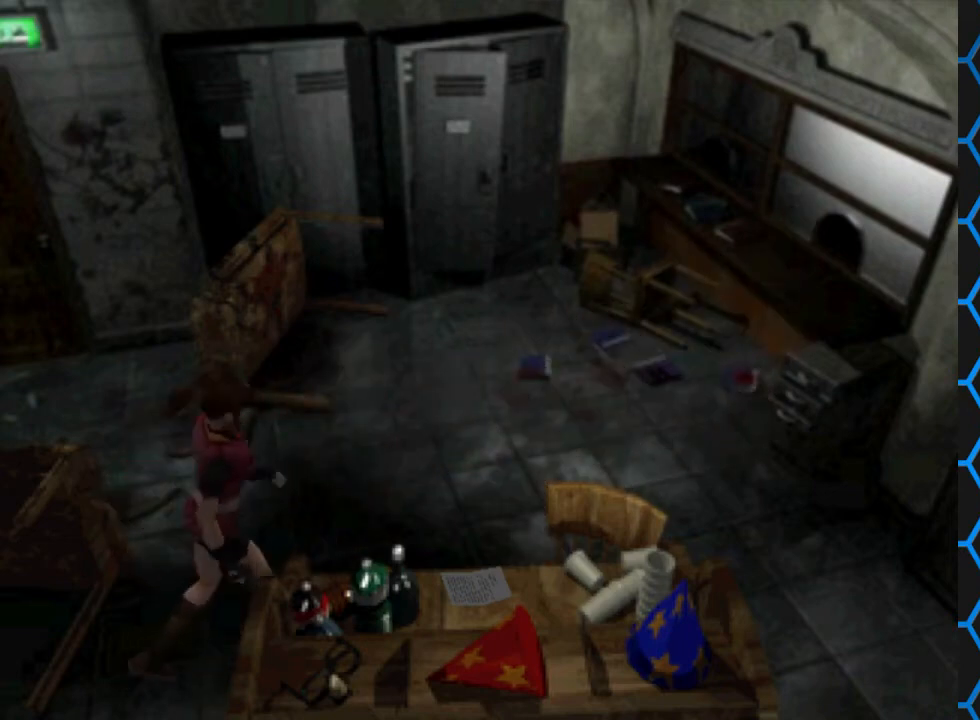
{"buttons": ["DPAD_RIGHT"], "events": [[200, "DPAD_RIGHT", "down"], [300, "SQUARE", "up"], [367, "DPAD_UP", "up"]]}
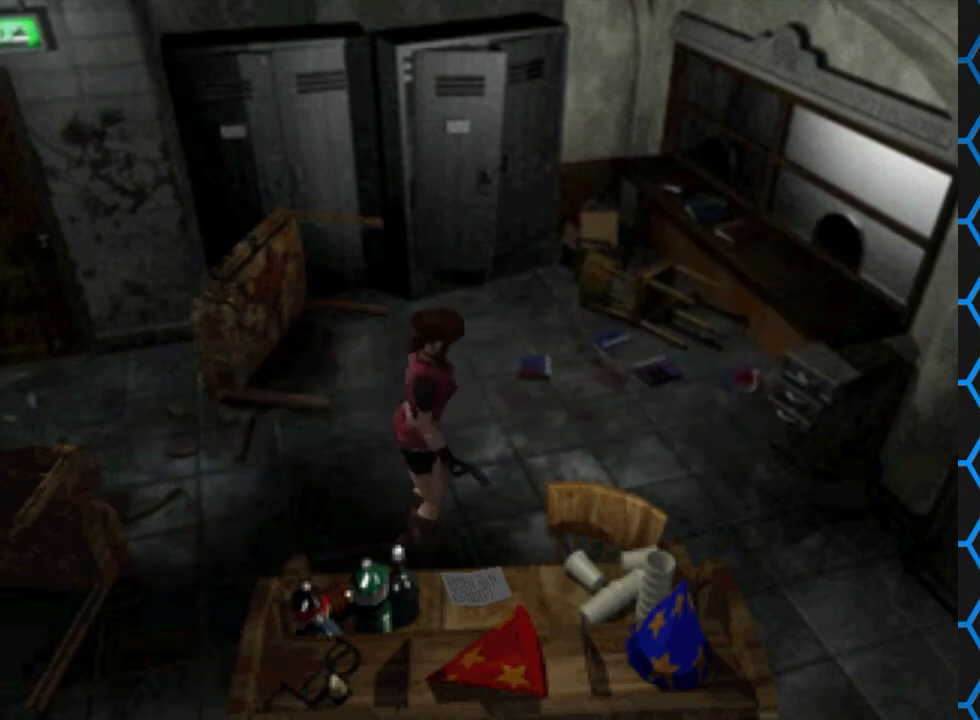
{"buttons": ["DPAD_UP"], "events": [[333, "DPAD_UP", "down"], [467, "DPAD_RIGHT", "up"]]}
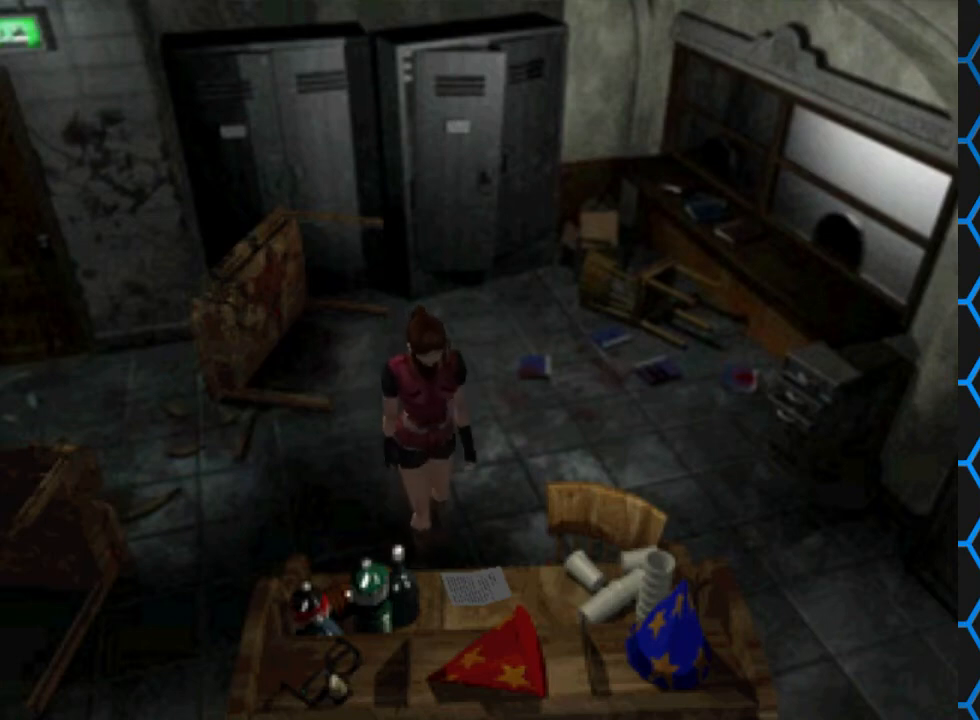
{"buttons": ["DPAD_UP"], "events": [[33, "DPAD_RIGHT", "down"], [100, "DPAD_RIGHT", "up"], [333, "DPAD_LEFT", "down"], [467, "DPAD_LEFT", "up"]]}
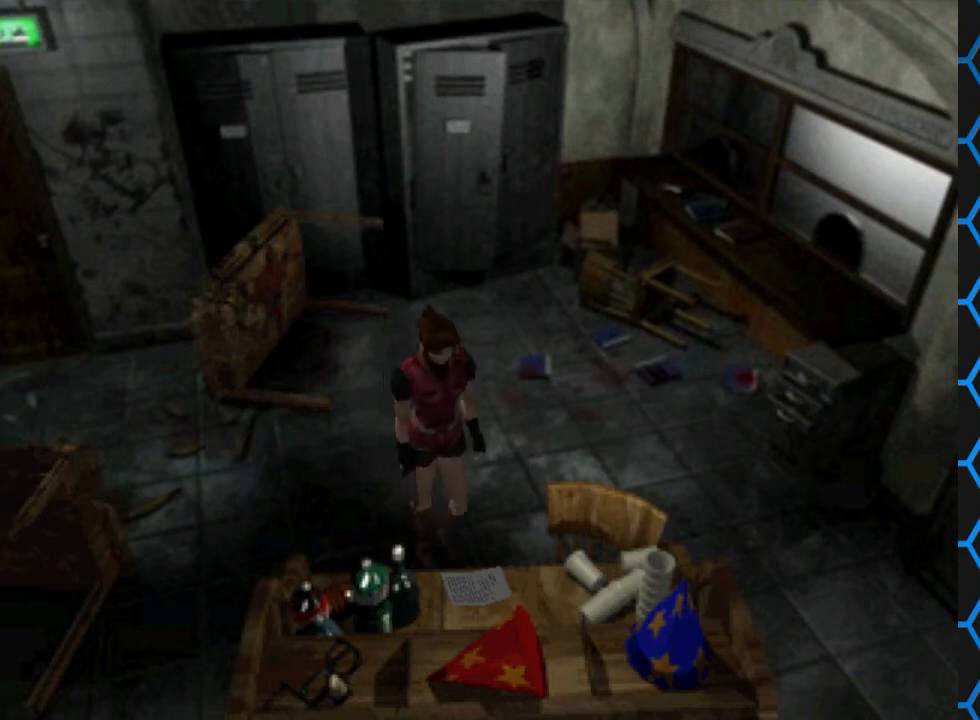
{"buttons": ["CROSS"], "events": [[33, "CROSS", "down"], [133, "DPAD_UP", "up"]]}
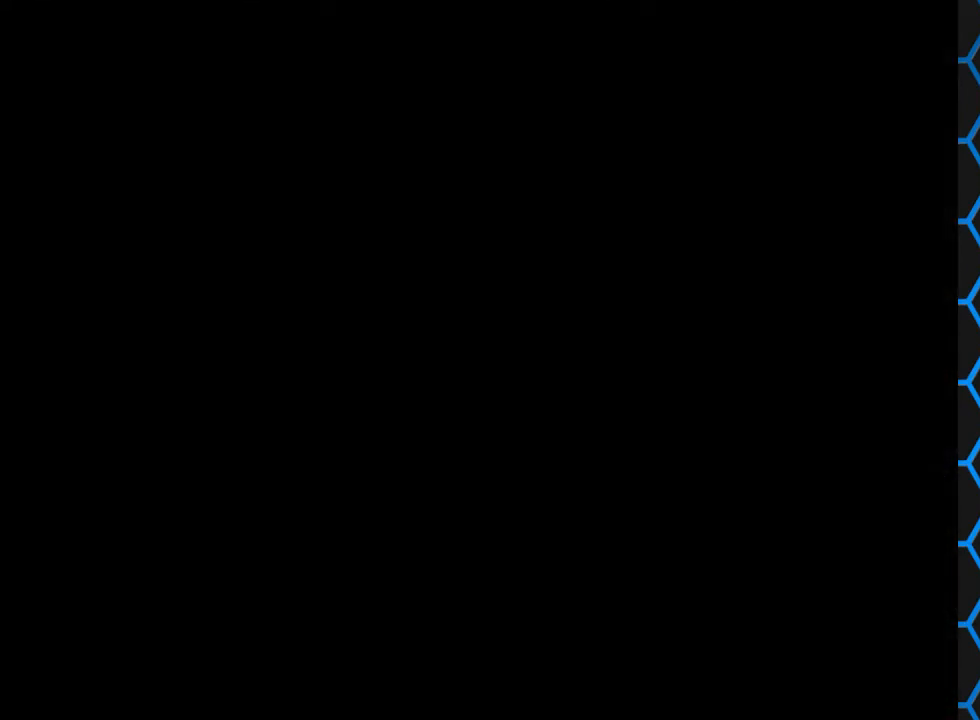
{"buttons": [], "events": [[33, "CROSS", "up"]]}
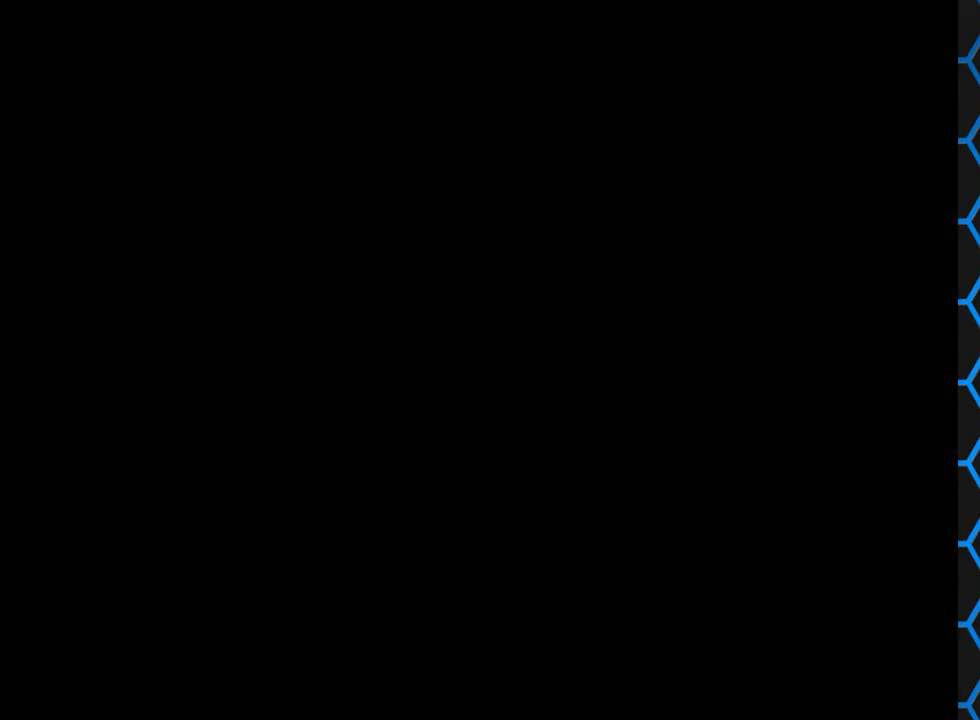
{"buttons": ["DPAD_RIGHT"], "events": [[433, "DPAD_RIGHT", "down"]]}
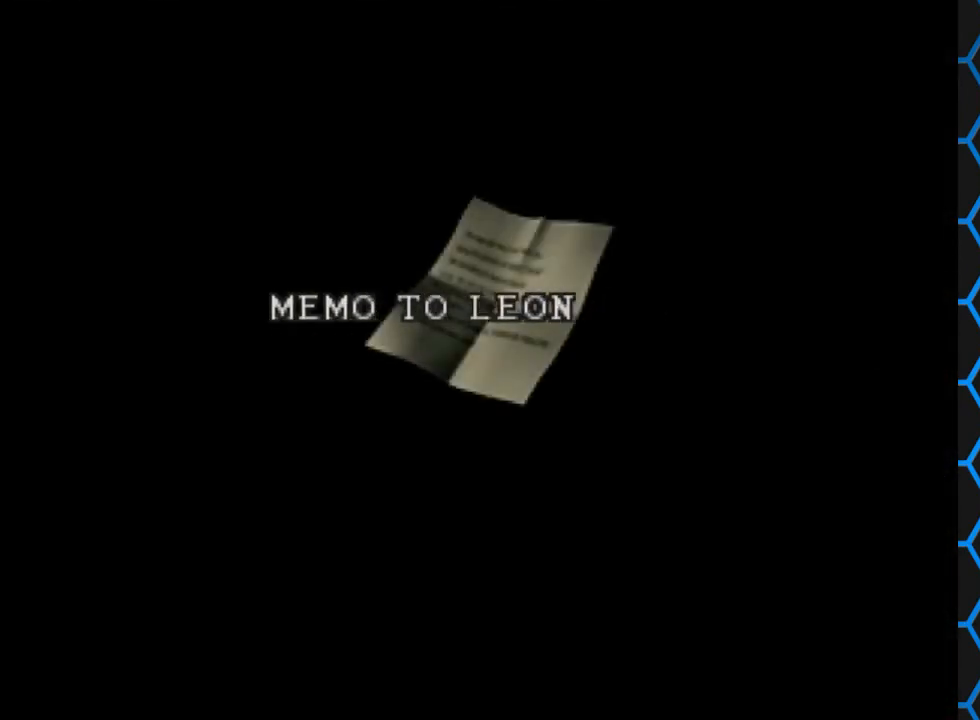
{"buttons": [], "events": [[67, "DPAD_RIGHT", "up"]]}
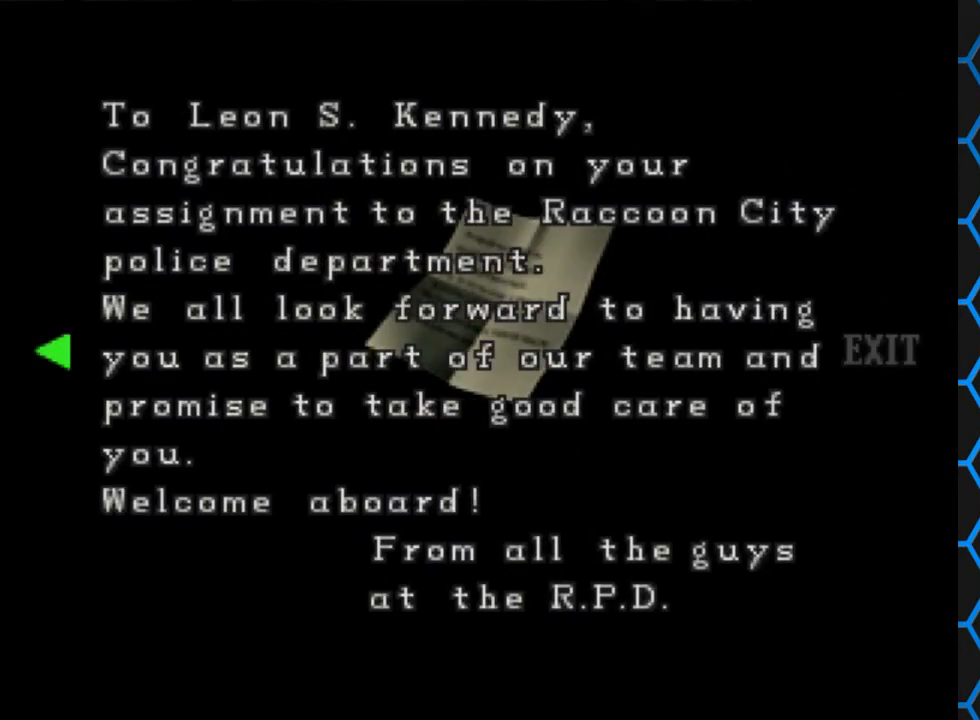
{"buttons": [], "events": []}
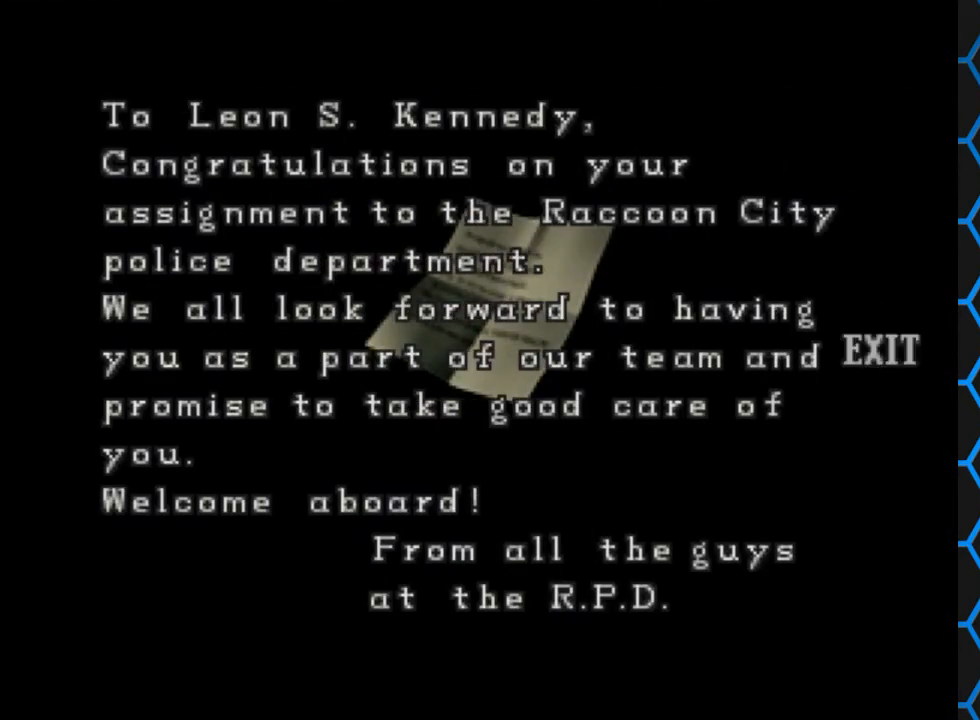
{"buttons": ["CROSS"], "events": [[33, "DPAD_RIGHT", "down"], [167, "DPAD_RIGHT", "up"], [300, "CROSS", "down"]]}
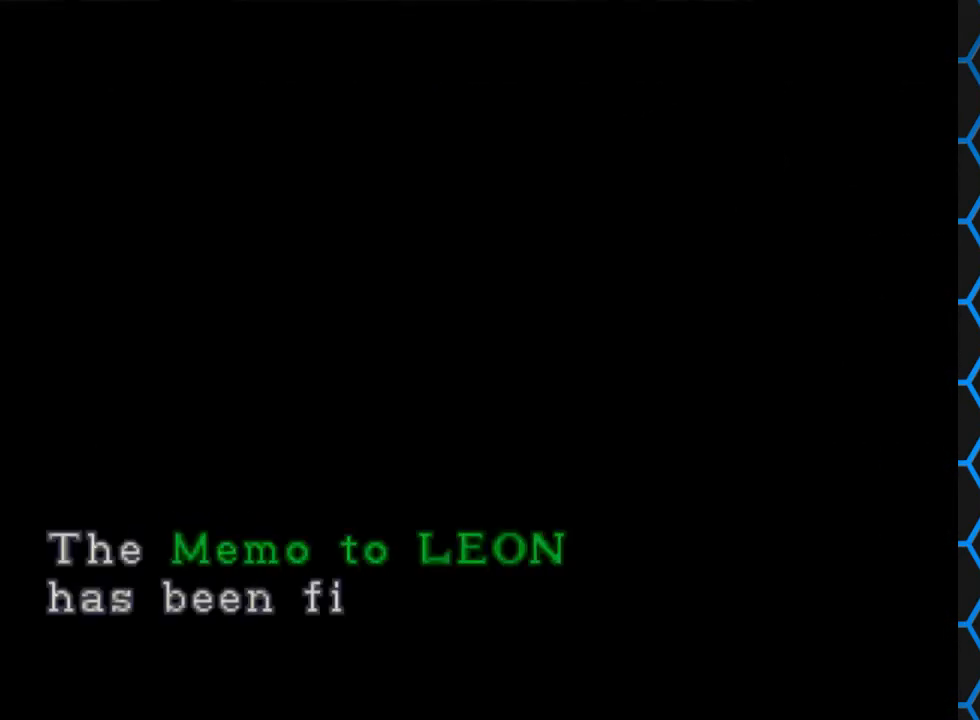
{"buttons": [], "events": [[400, "CROSS", "up"]]}
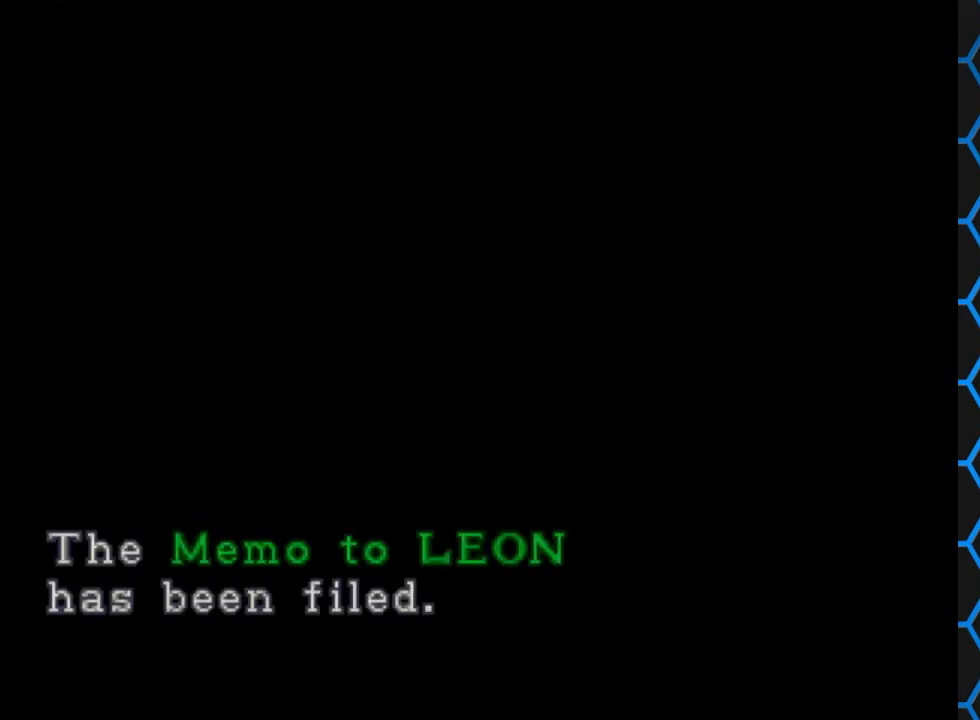
{"buttons": [], "events": [[267, "CROSS", "down"], [500, "CROSS", "up"]]}
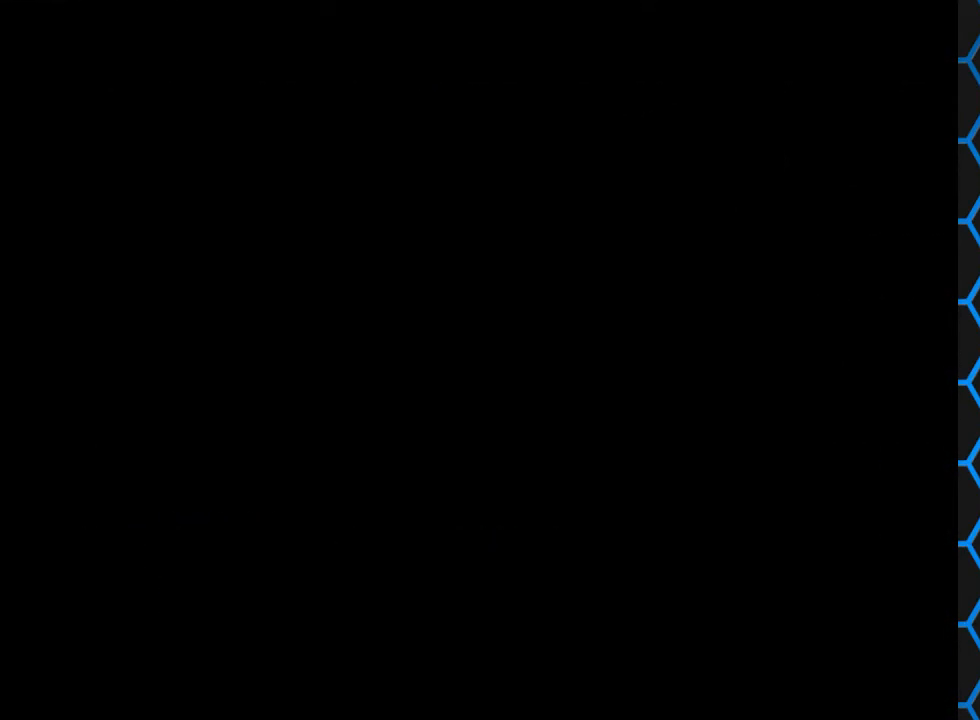
{"buttons": [], "events": []}
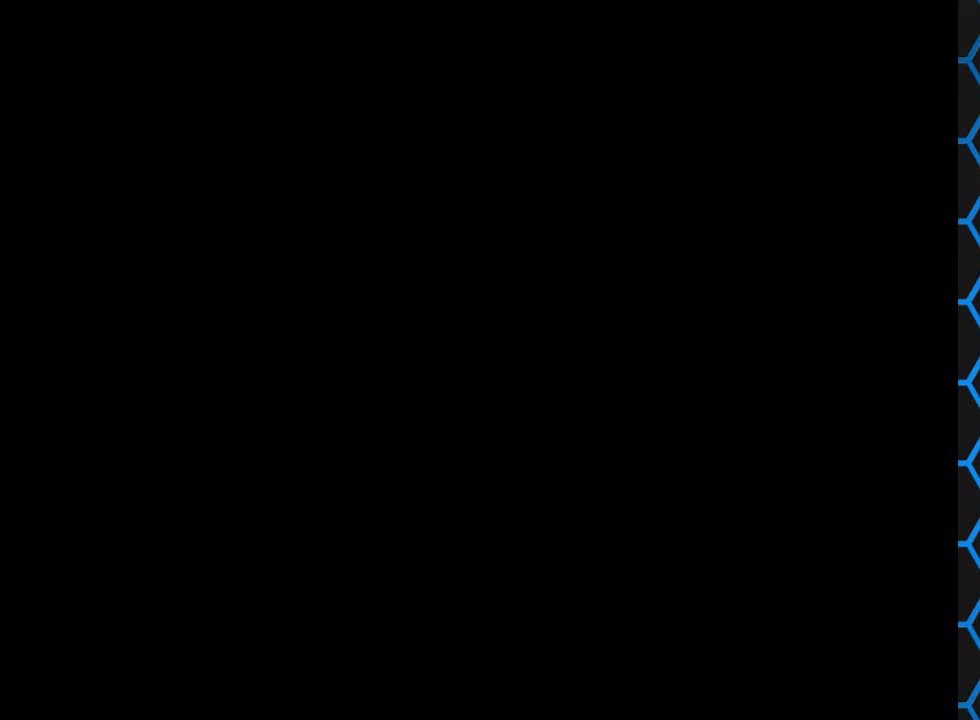
{"buttons": [], "events": []}
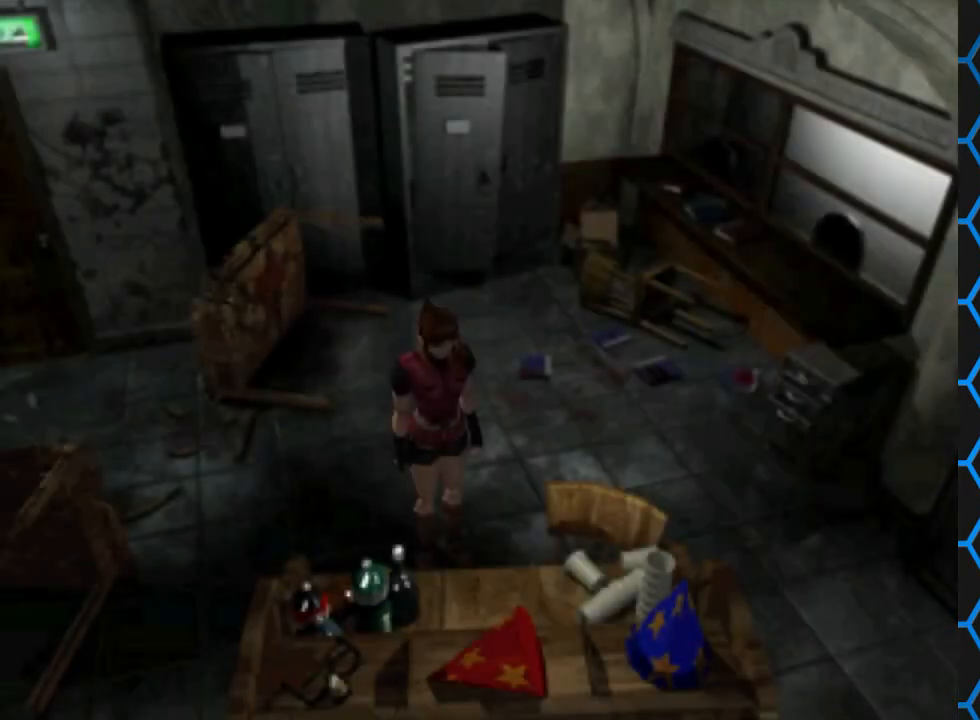
{"buttons": ["DPAD_LEFT"], "events": [[133, "DPAD_LEFT", "down"]]}
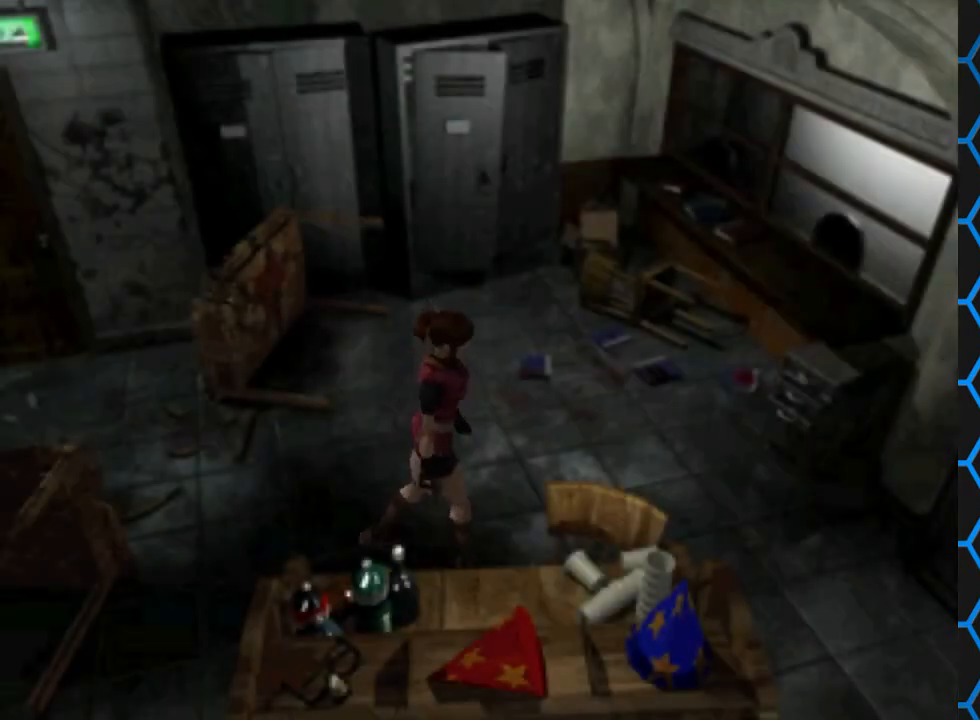
{"buttons": [], "events": [[300, "DPAD_LEFT", "up"]]}
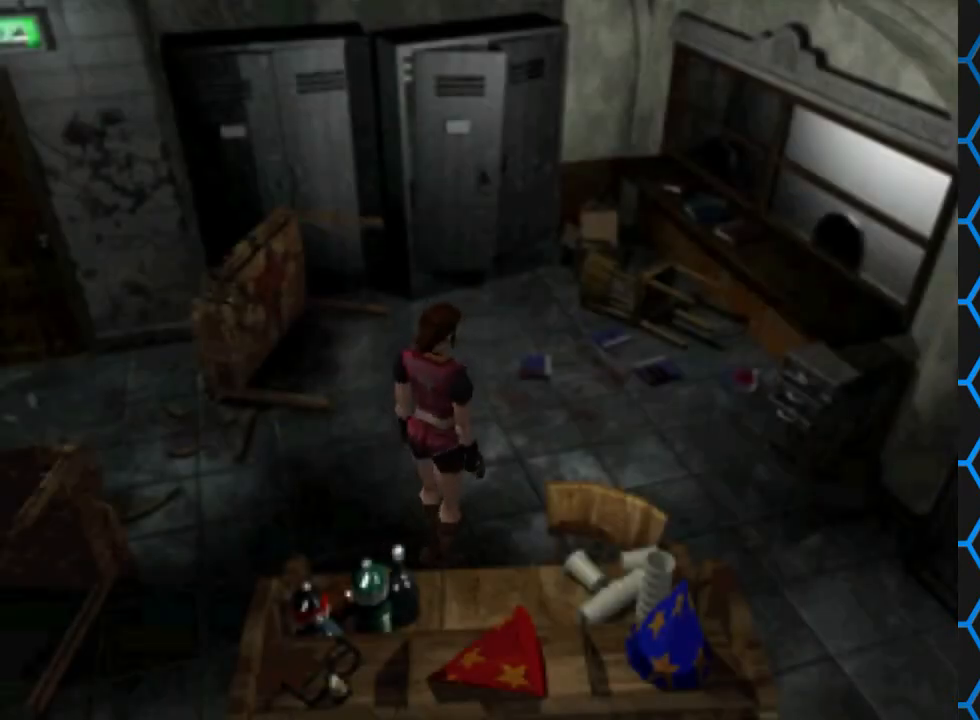
{"buttons": ["SQUARE", "DPAD_UP", "DPAD_RIGHT"], "events": [[367, "DPAD_UP", "down"], [367, "SQUARE", "down"], [400, "DPAD_RIGHT", "down"]]}
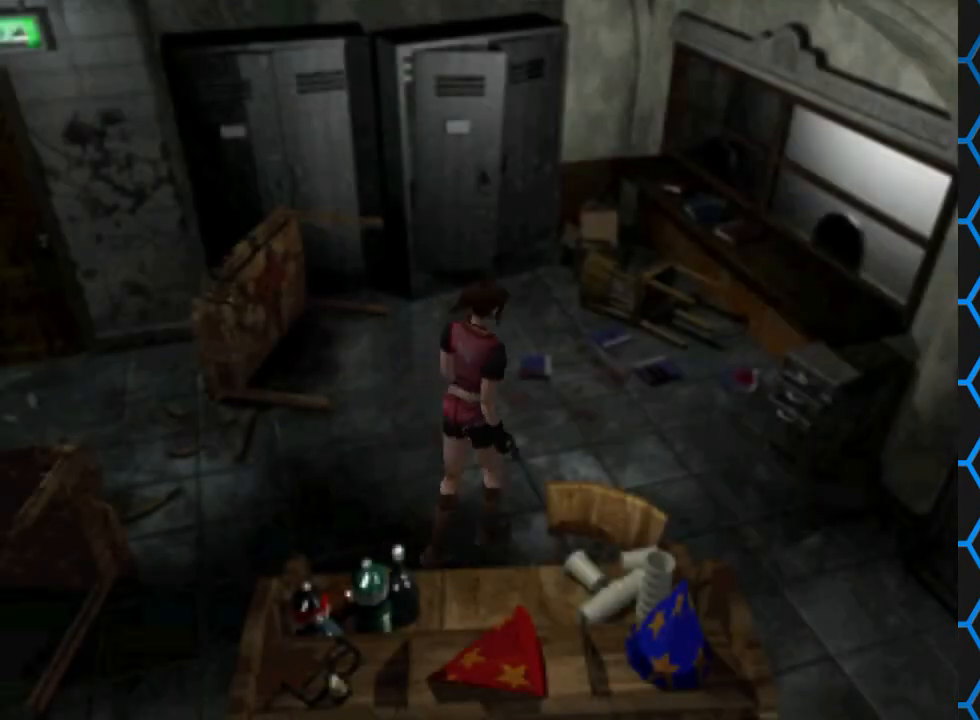
{"buttons": ["SQUARE", "DPAD_UP", "DPAD_RIGHT"], "events": []}
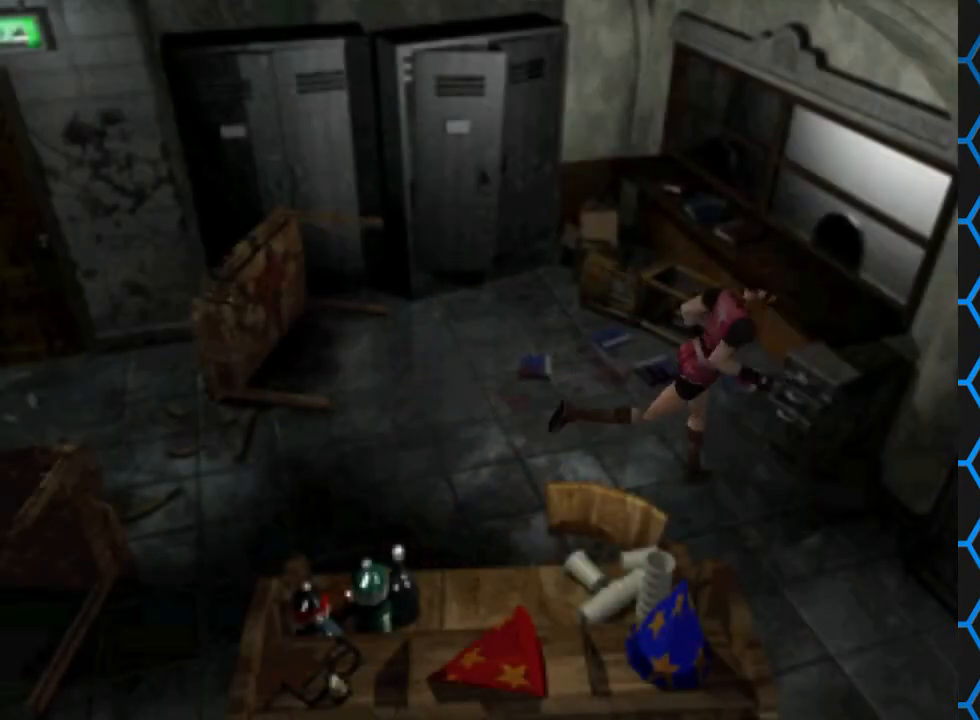
{"buttons": ["SQUARE", "DPAD_UP"], "events": [[500, "DPAD_RIGHT", "up"]]}
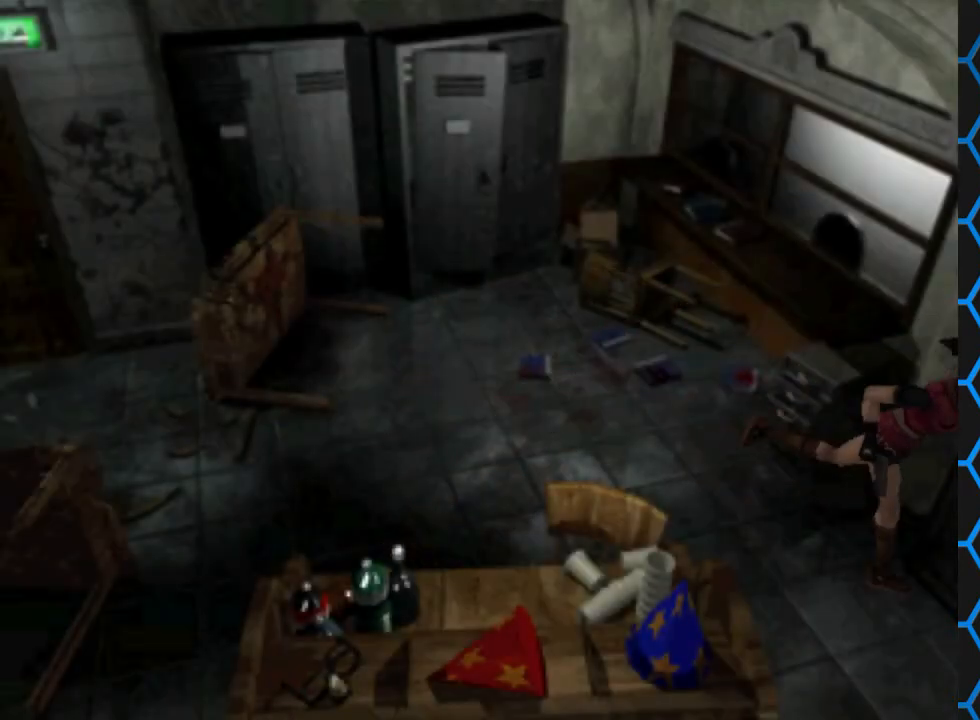
{"buttons": [], "events": [[100, "DPAD_UP", "up"], [100, "SQUARE", "up"]]}